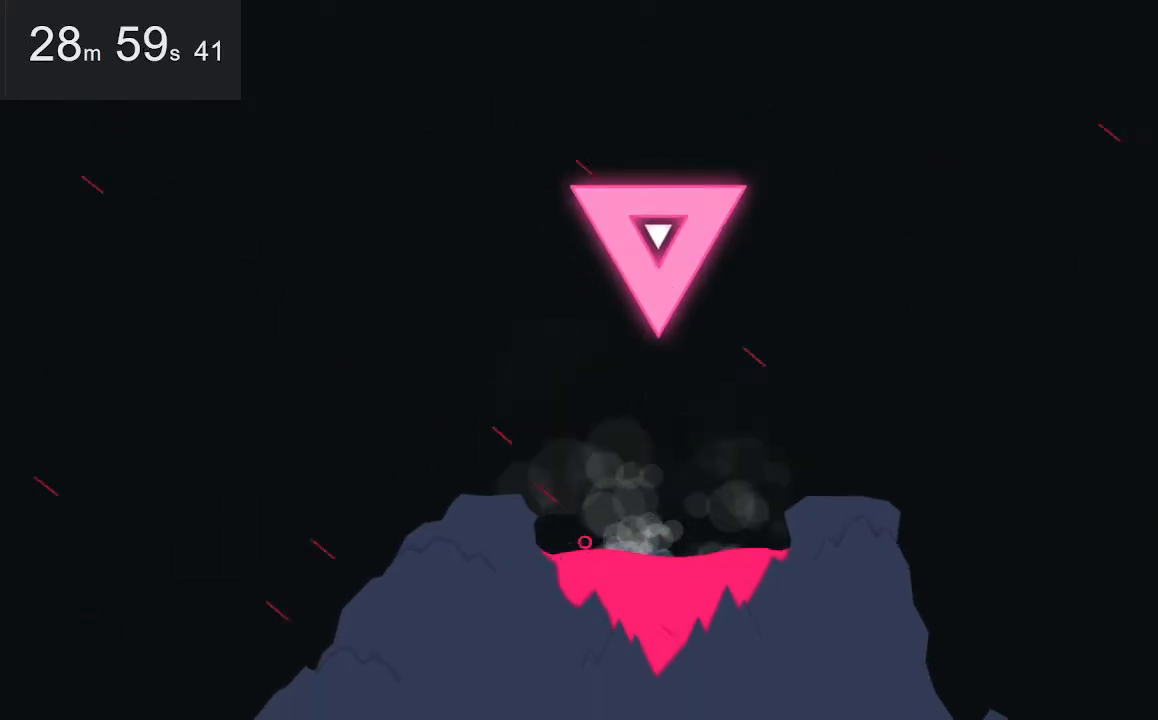
Gameplay with keyboard and mouse; each line is a JSON object with the keys and mouse buttons held at the frame after it. "events" lists presses ("down") and releases ("up") of "down", "left", "right", "space", "up", "mouse_left" and "mouse_right" between this image and that frame as [ms after this image, input, new state], when the widget could be followed in between. "mouse_left", "mouse_right" = the "left", "right" buttons of the "mouse" list. No other keys are recorded. Mouse movement is not recorded.
{"keys": ["left"], "mouse": [], "events": [[450, "left", "down"]]}
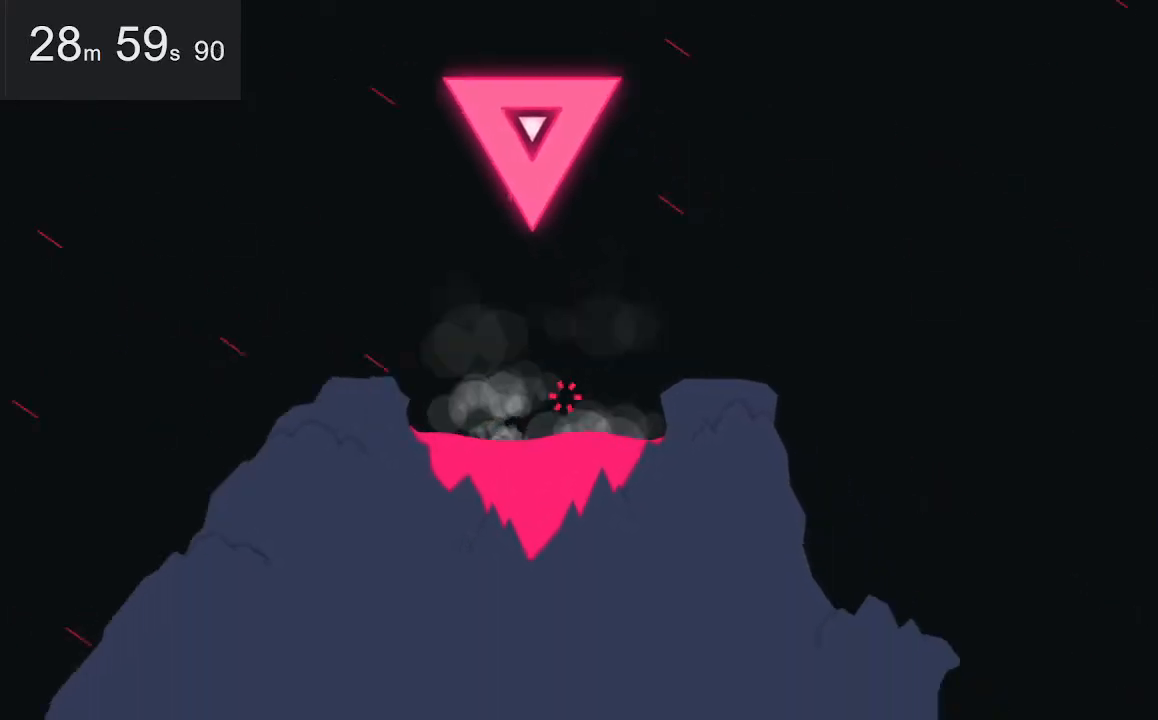
{"keys": ["left"], "mouse": [], "events": [[100, "left", "up"], [200, "left", "down"], [333, "left", "up"], [383, "left", "down"]]}
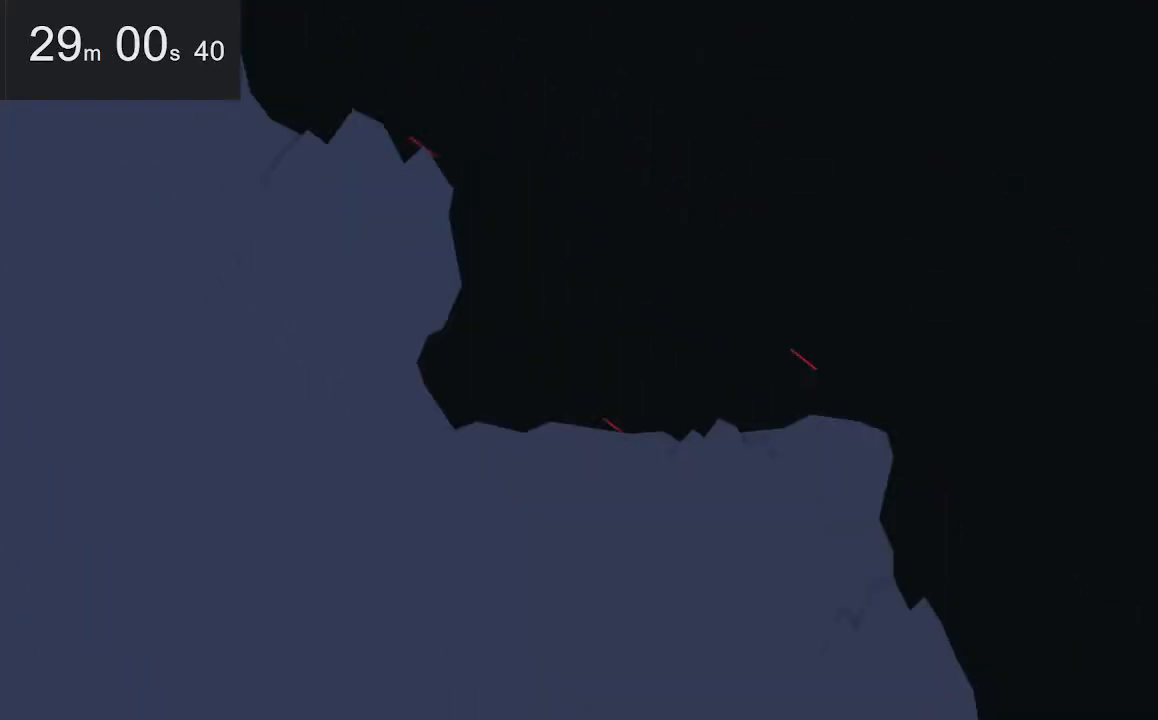
{"keys": ["left"], "mouse": [], "events": [[167, "left", "up"], [250, "left", "down"], [350, "left", "up"], [400, "left", "down"]]}
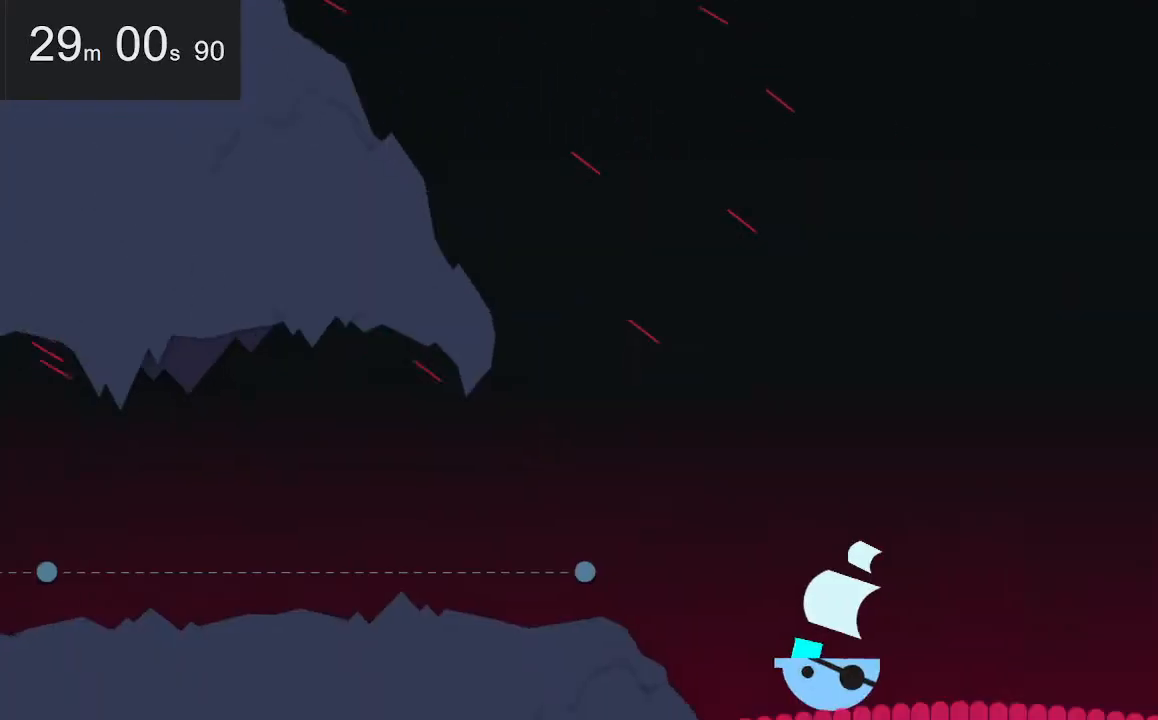
{"keys": ["left"], "mouse": [], "events": [[33, "left", "up"], [83, "left", "down"], [183, "left", "up"], [233, "left", "down"]]}
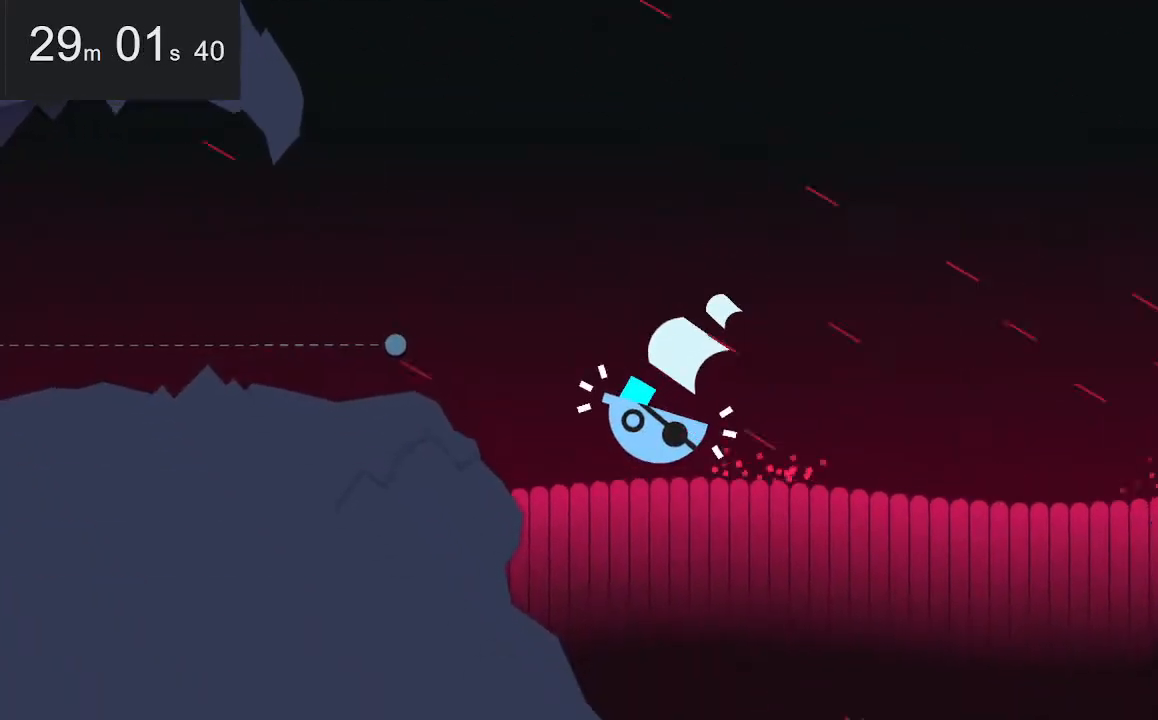
{"keys": ["left"], "mouse": [], "events": [[17, "left", "up"], [100, "left", "down"], [200, "left", "up"], [300, "left", "down"], [383, "left", "up"], [483, "left", "down"]]}
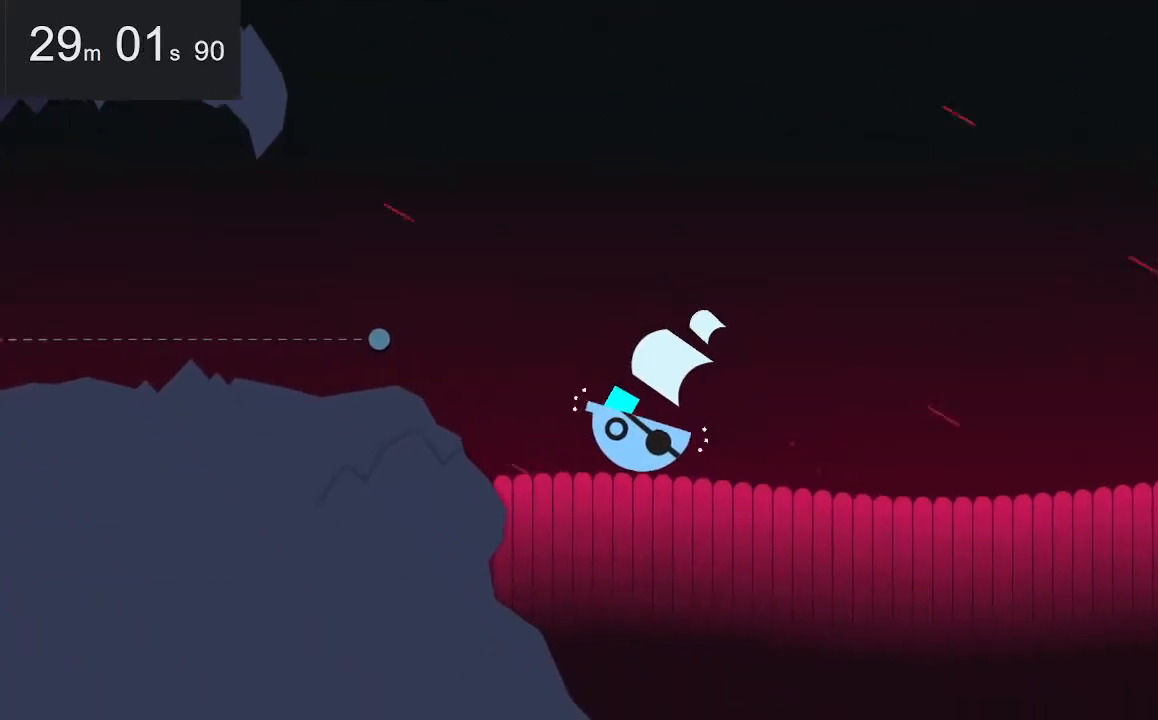
{"keys": [], "mouse": [], "events": [[67, "left", "up"], [167, "left", "down"], [267, "left", "up"], [350, "left", "down"], [467, "left", "up"]]}
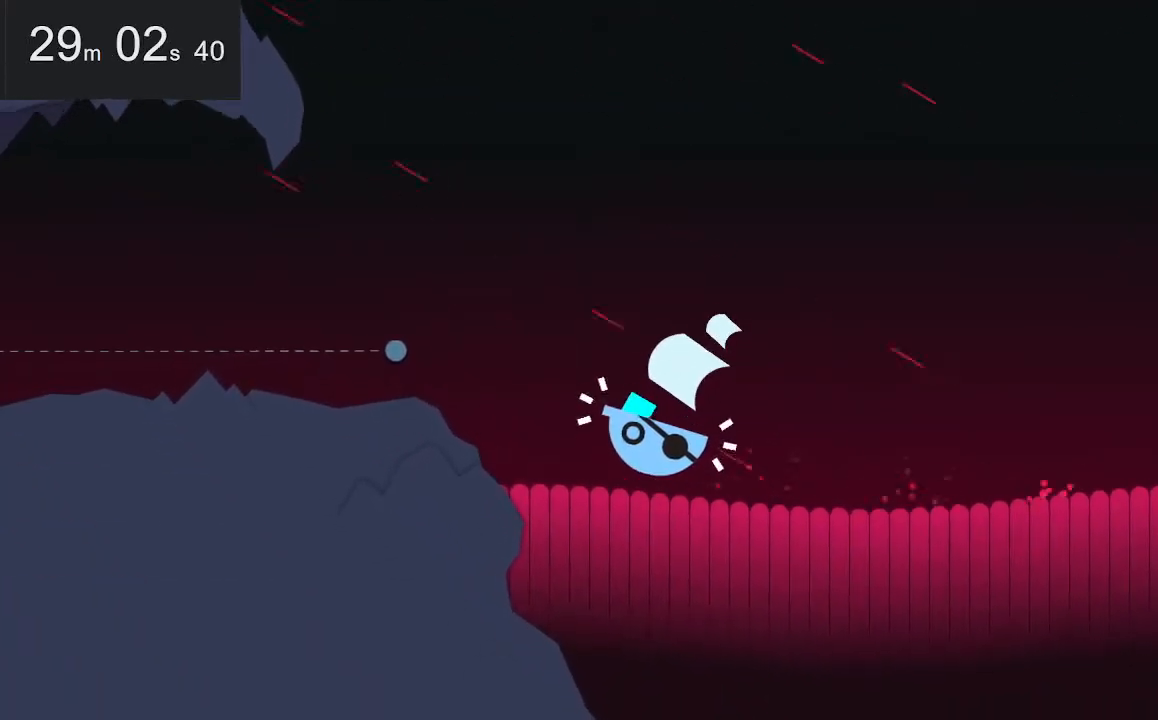
{"keys": [], "mouse": [], "events": [[50, "left", "down"], [100, "left", "up"], [200, "left", "down"], [283, "left", "up"], [383, "left", "down"], [483, "left", "up"]]}
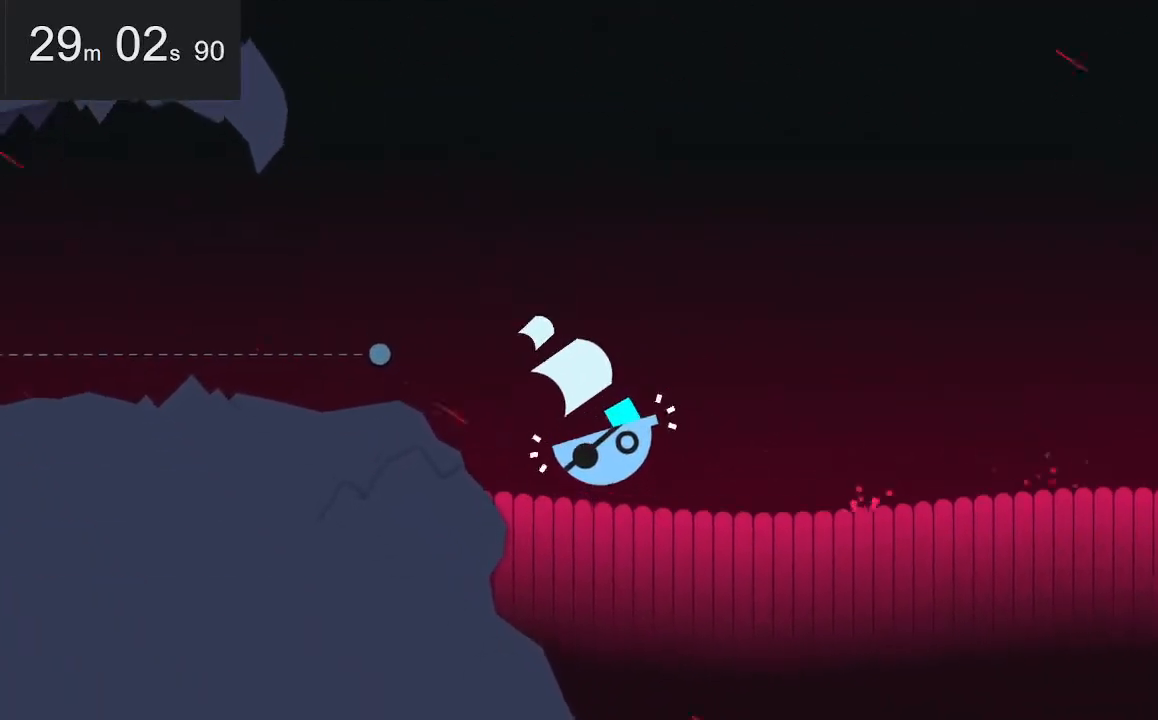
{"keys": [], "mouse": [], "events": [[117, "left", "down"], [167, "left", "up"], [350, "left", "down"], [500, "left", "up"]]}
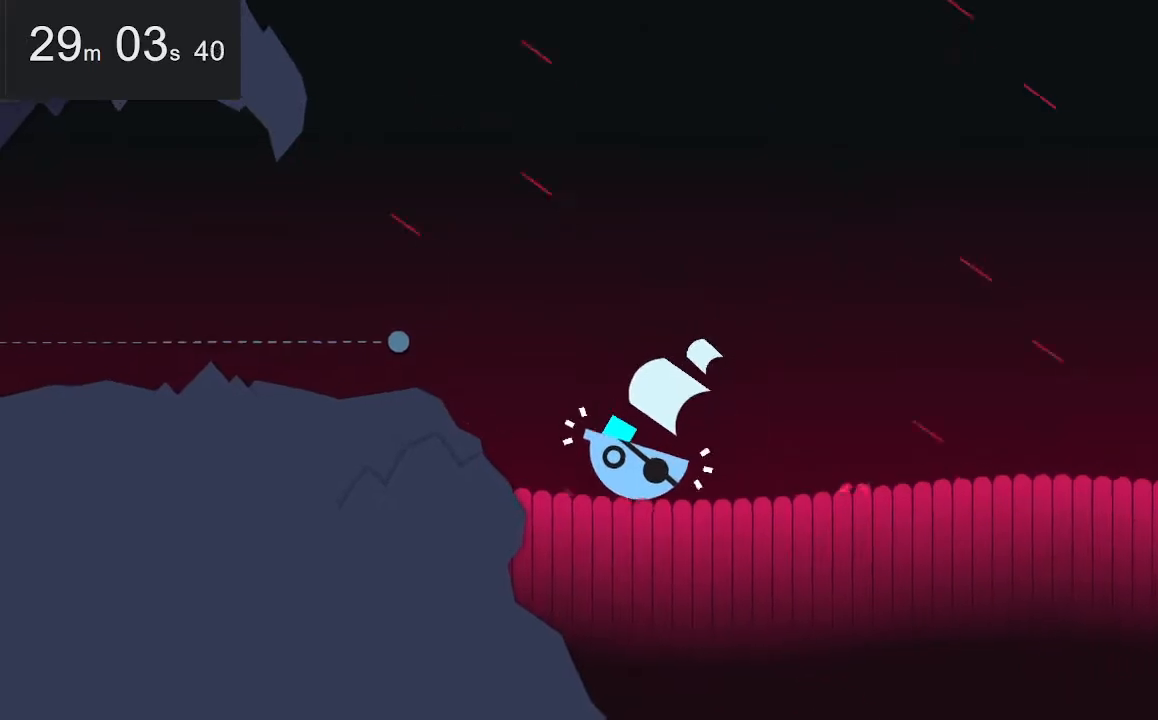
{"keys": ["left"], "mouse": [], "events": [[83, "left", "down"], [217, "left", "up"], [317, "left", "down"], [417, "left", "up"], [500, "left", "down"]]}
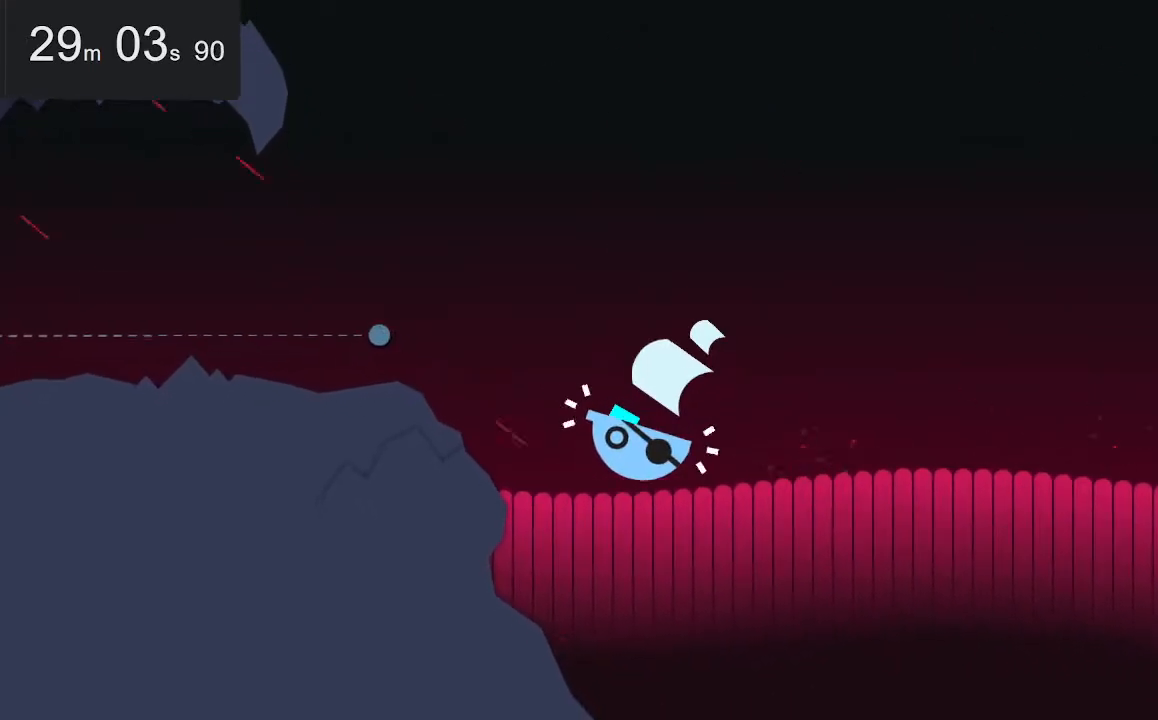
{"keys": ["left"], "mouse": [], "events": [[100, "left", "up"], [200, "left", "down"], [333, "left", "up"], [433, "left", "down"]]}
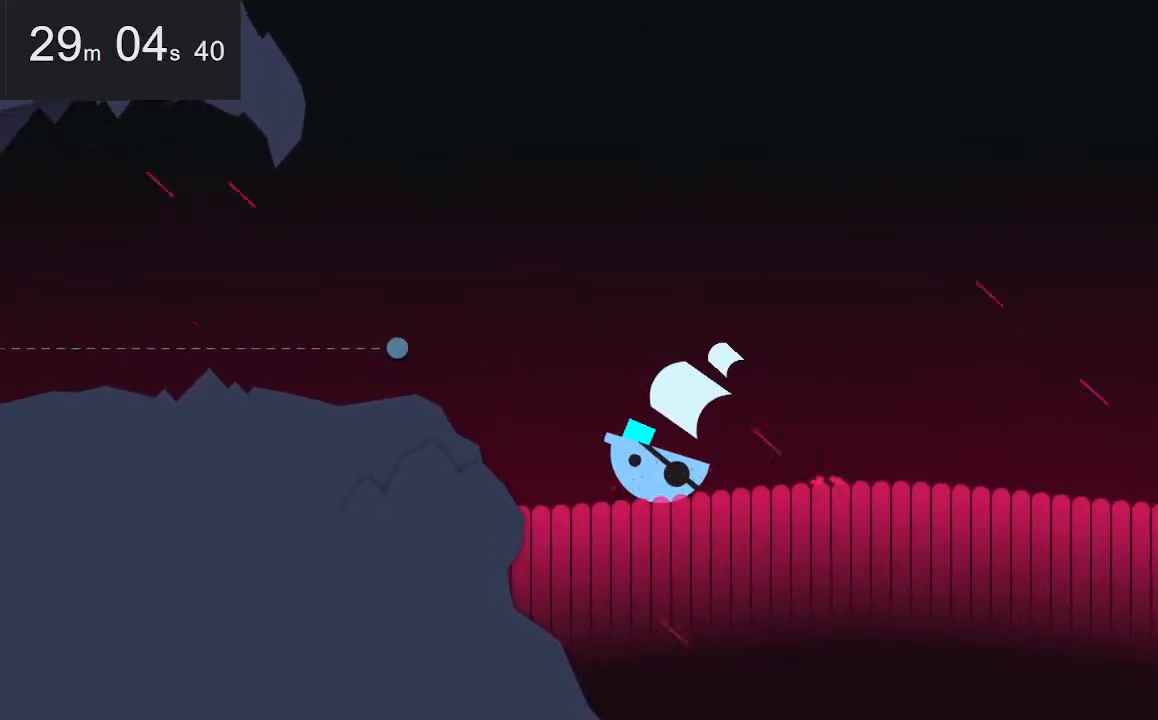
{"keys": ["left"], "mouse": [], "events": [[17, "left", "up"], [67, "left", "down"], [217, "left", "up"], [267, "left", "down"]]}
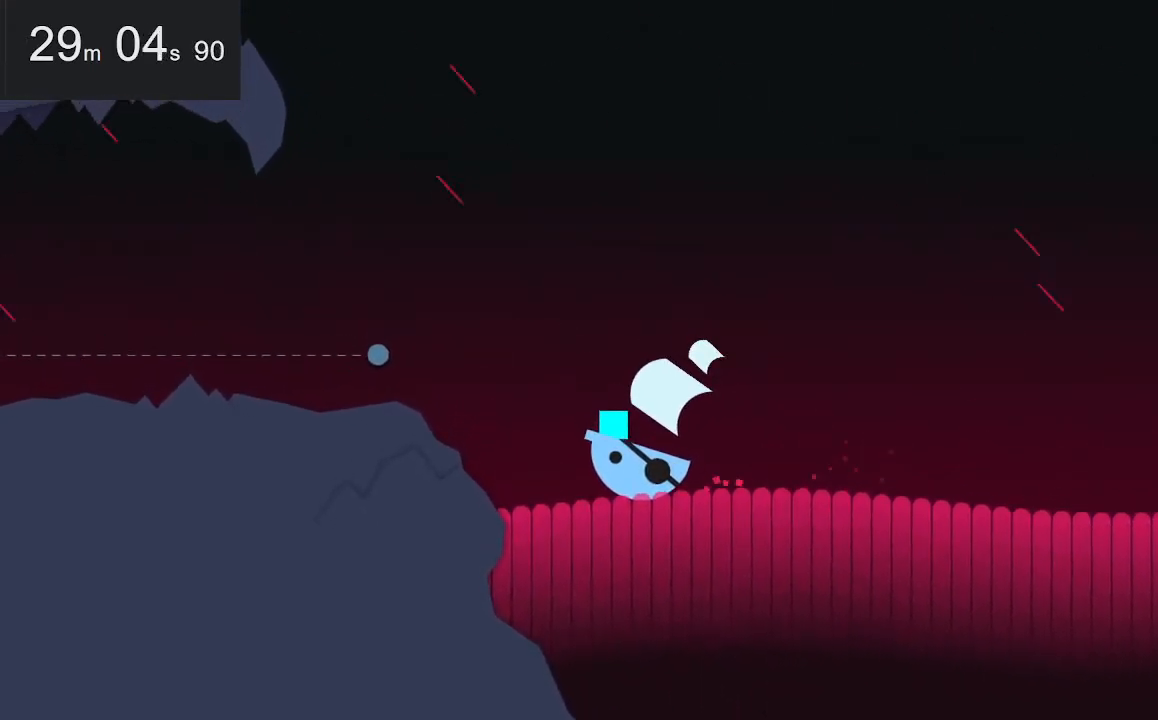
{"keys": ["left"], "mouse": [], "events": [[50, "left", "up"], [133, "left", "down"], [233, "left", "up"], [417, "left", "down"]]}
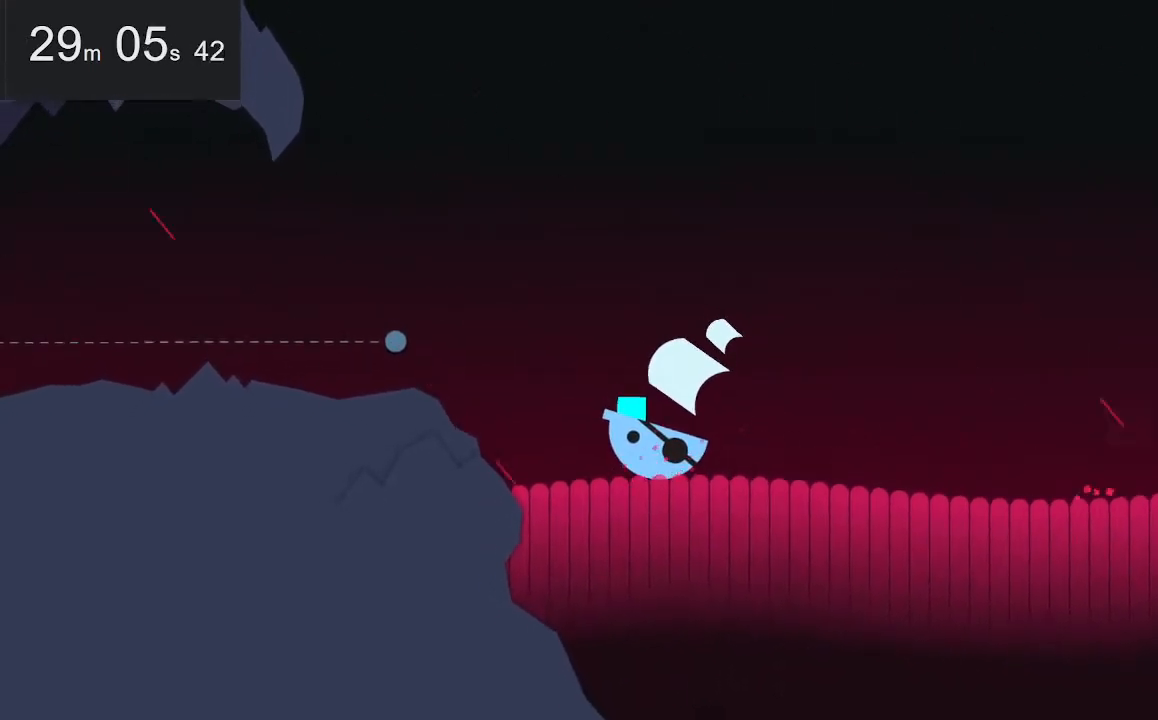
{"keys": ["left"], "mouse": [], "events": [[17, "left", "up"], [117, "left", "down"], [200, "left", "up"], [300, "left", "down"], [400, "left", "up"], [483, "left", "down"]]}
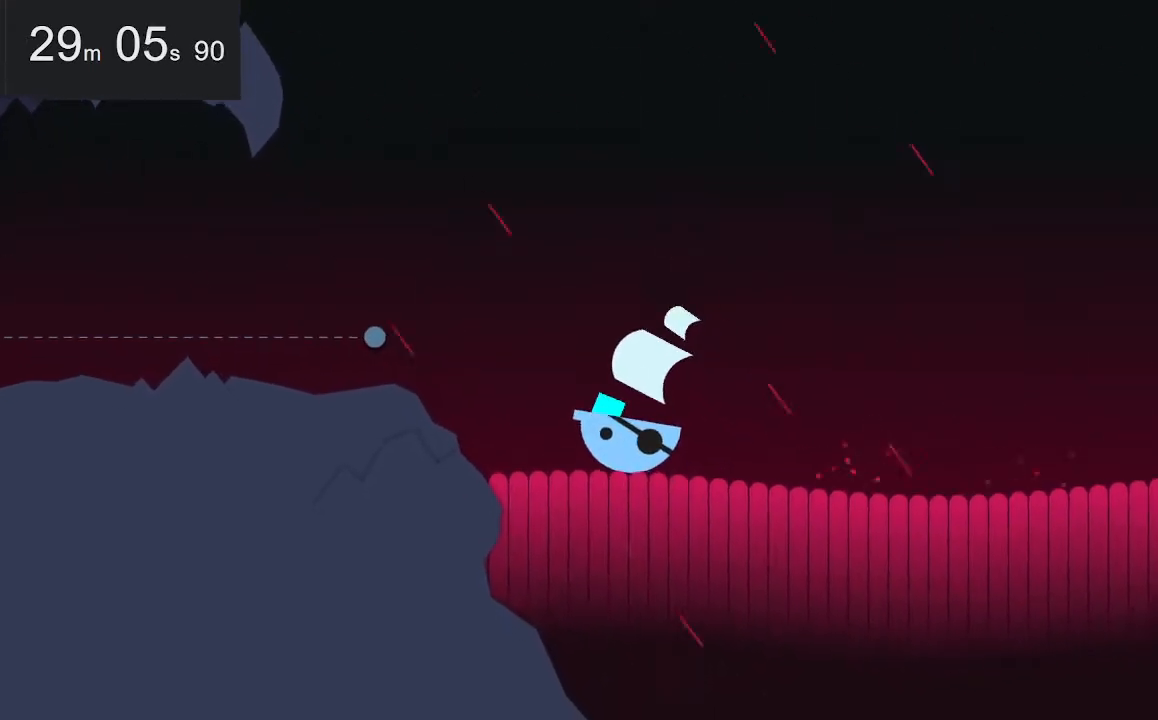
{"keys": [], "mouse": [], "events": [[83, "left", "up"], [133, "left", "down"], [233, "left", "up"], [317, "left", "down"], [417, "left", "up"]]}
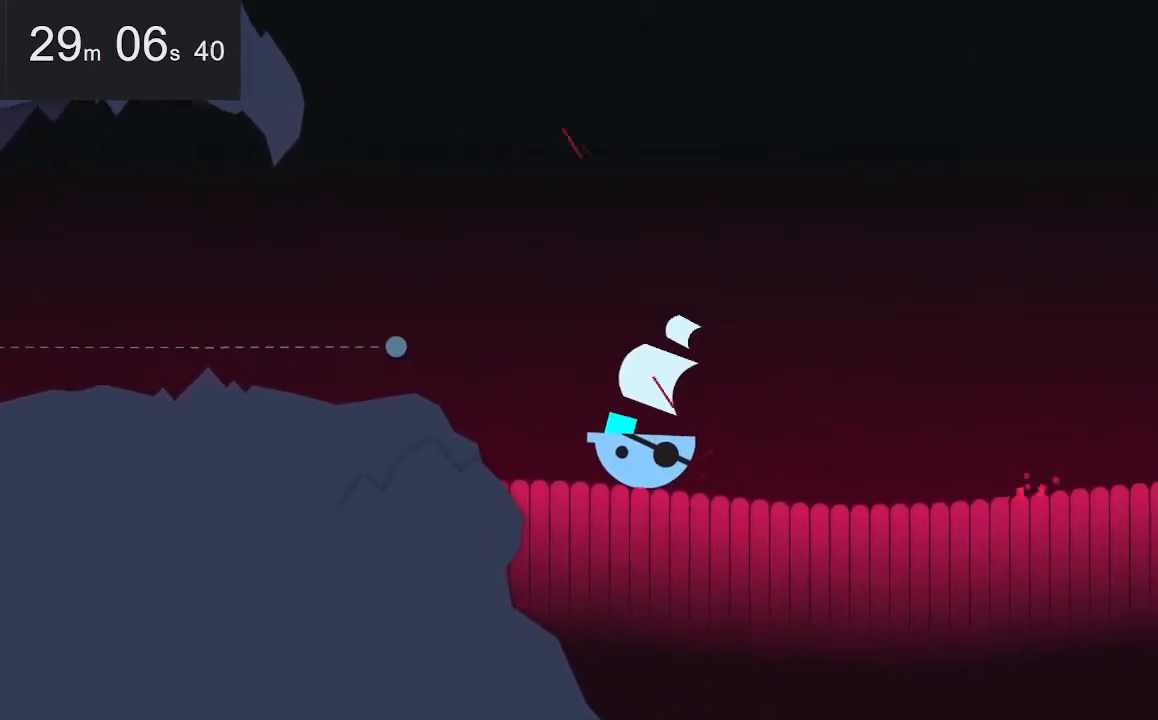
{"keys": [], "mouse": [], "events": [[17, "left", "down"], [50, "left", "up"], [167, "left", "down"], [250, "left", "up"], [333, "left", "down"], [433, "left", "up"]]}
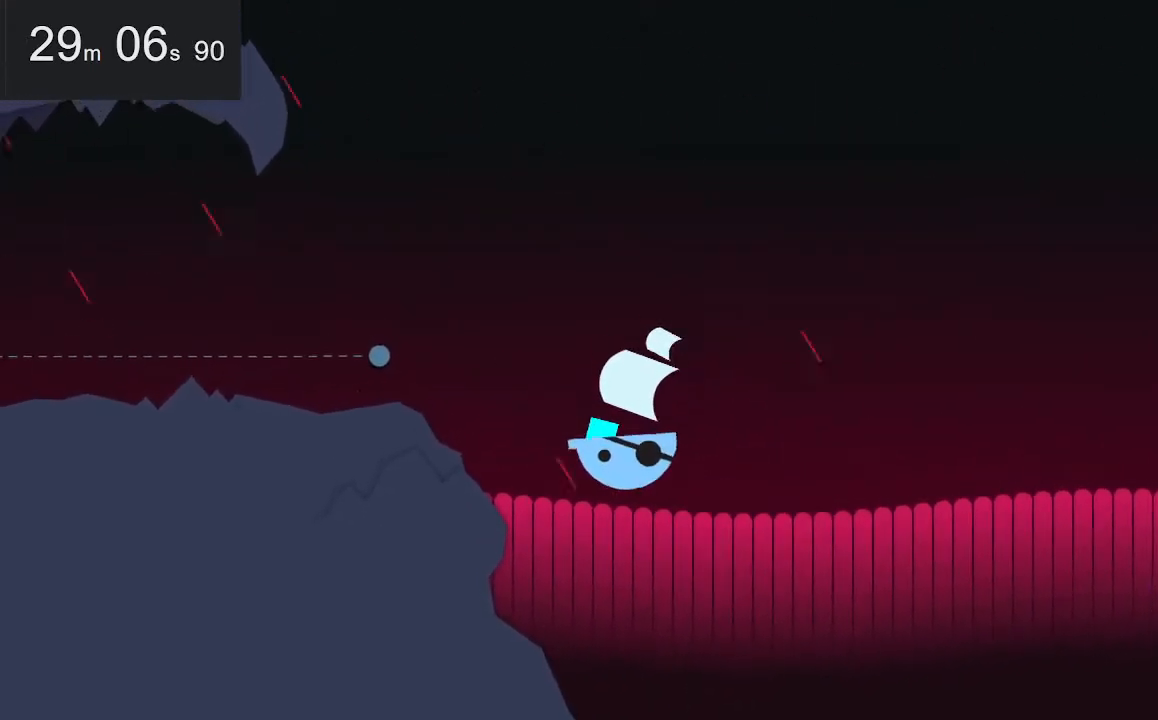
{"keys": [], "mouse": [], "events": [[33, "left", "down"], [117, "left", "up"], [167, "left", "down"], [300, "left", "up"], [350, "left", "down"], [500, "left", "up"]]}
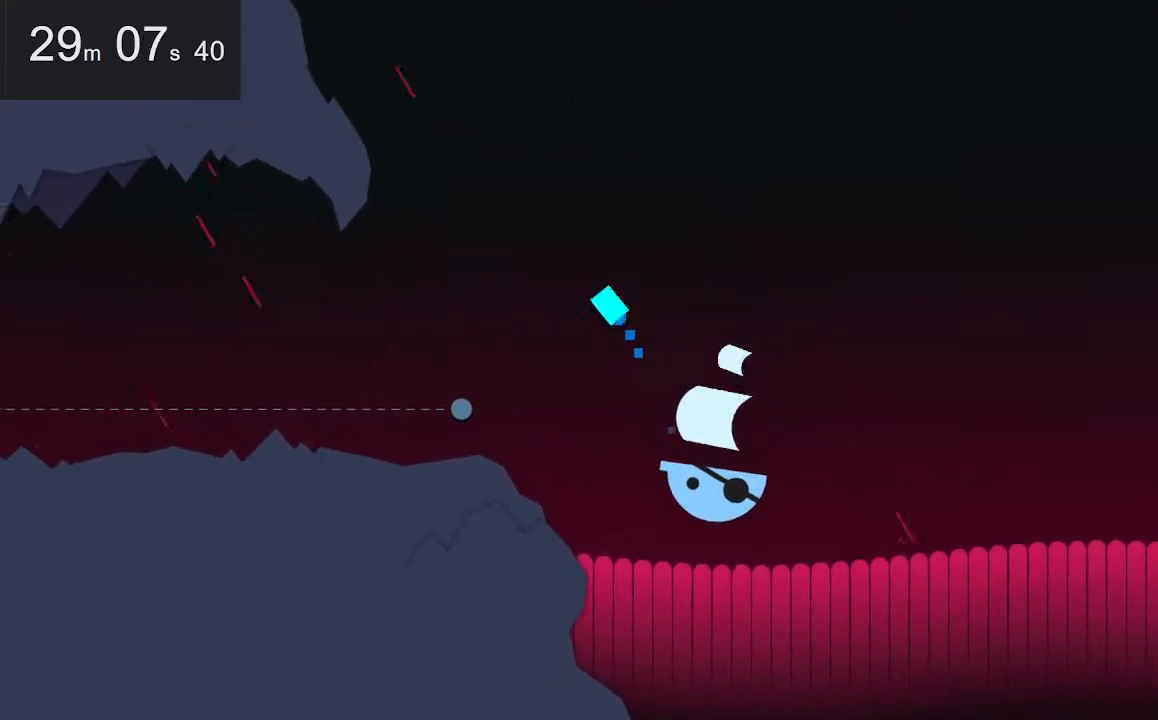
{"keys": ["left"], "mouse": [], "events": [[50, "left", "down"], [183, "left", "up"], [233, "left", "down"], [383, "left", "up"], [433, "left", "down"]]}
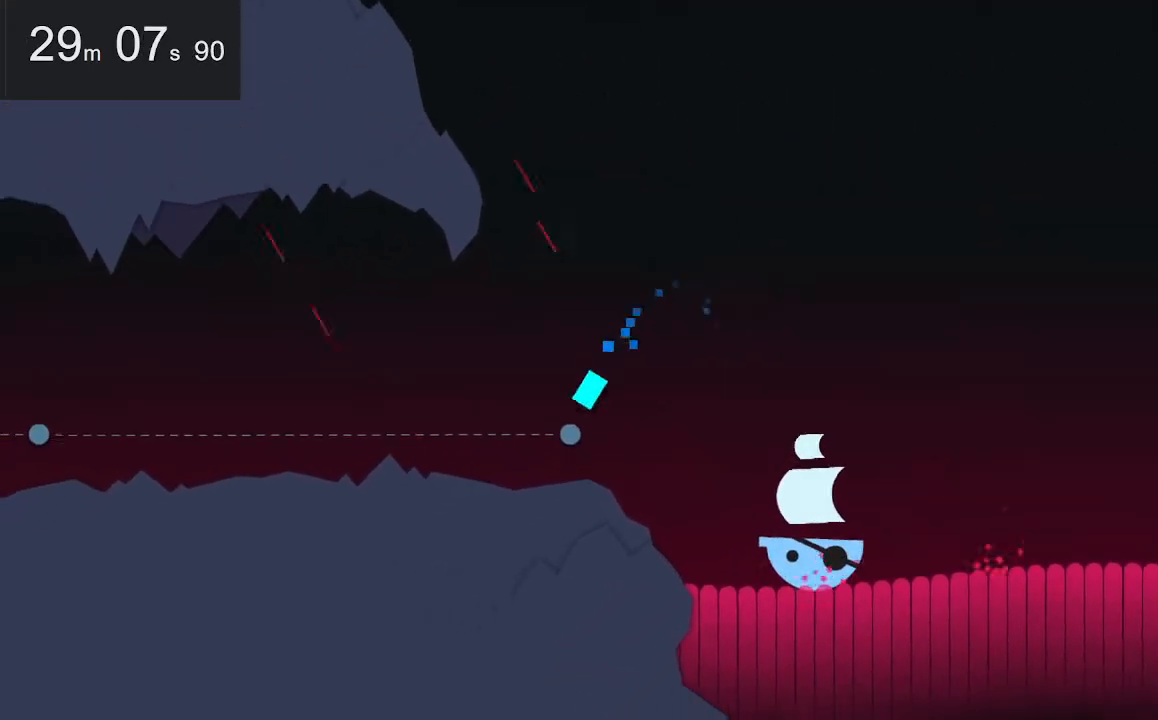
{"keys": ["left"], "mouse": [], "events": [[17, "left", "up"], [67, "left", "down"], [400, "left", "up"], [450, "left", "down"]]}
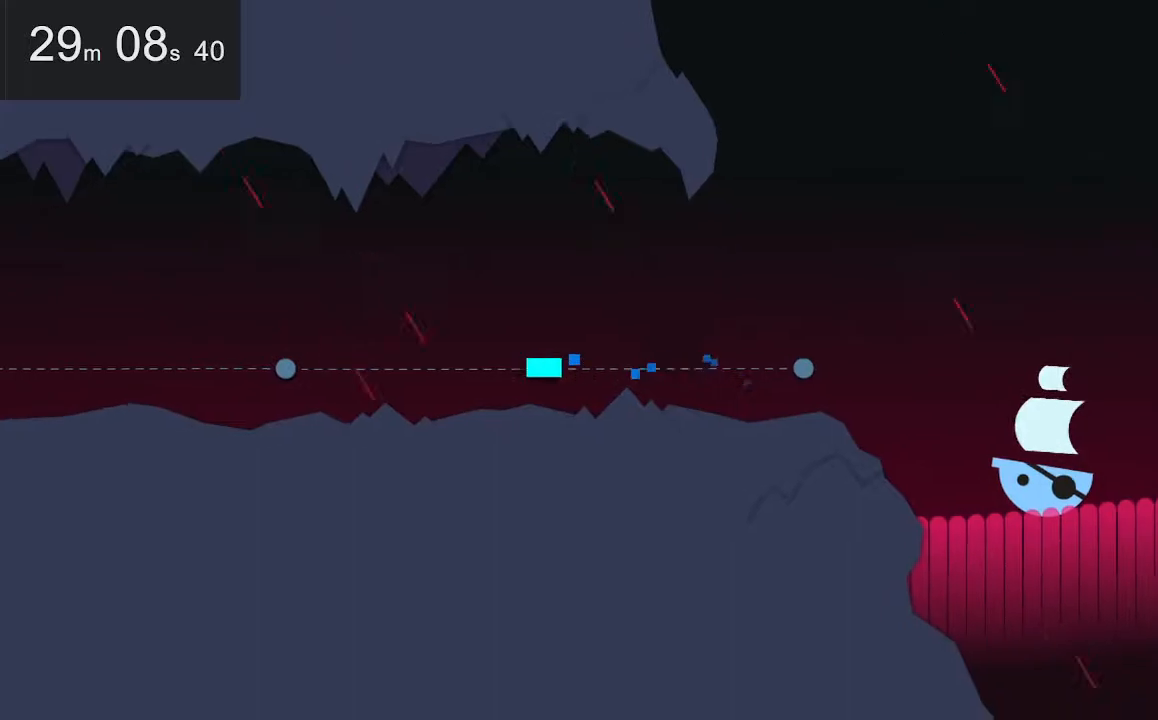
{"keys": ["left"], "mouse": [], "events": [[83, "left", "up"], [150, "left", "down"], [283, "left", "up"], [333, "left", "down"]]}
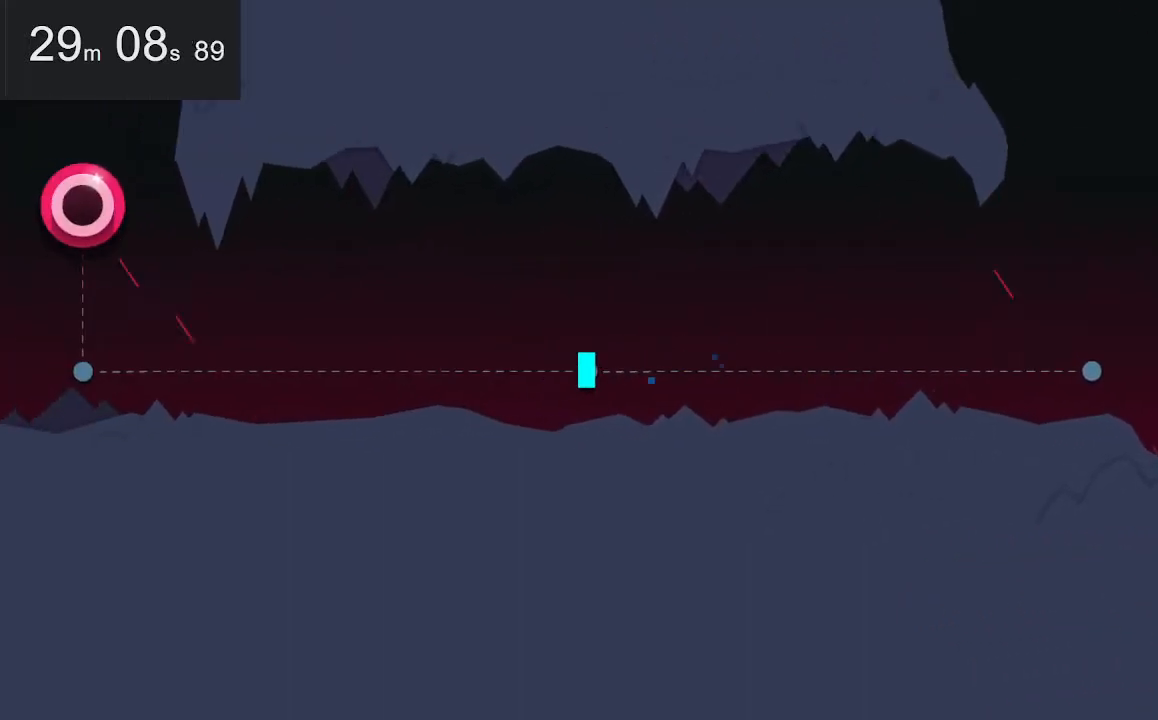
{"keys": ["left"], "mouse": [], "events": [[117, "left", "up"], [167, "left", "down"], [400, "left", "up"], [450, "left", "down"]]}
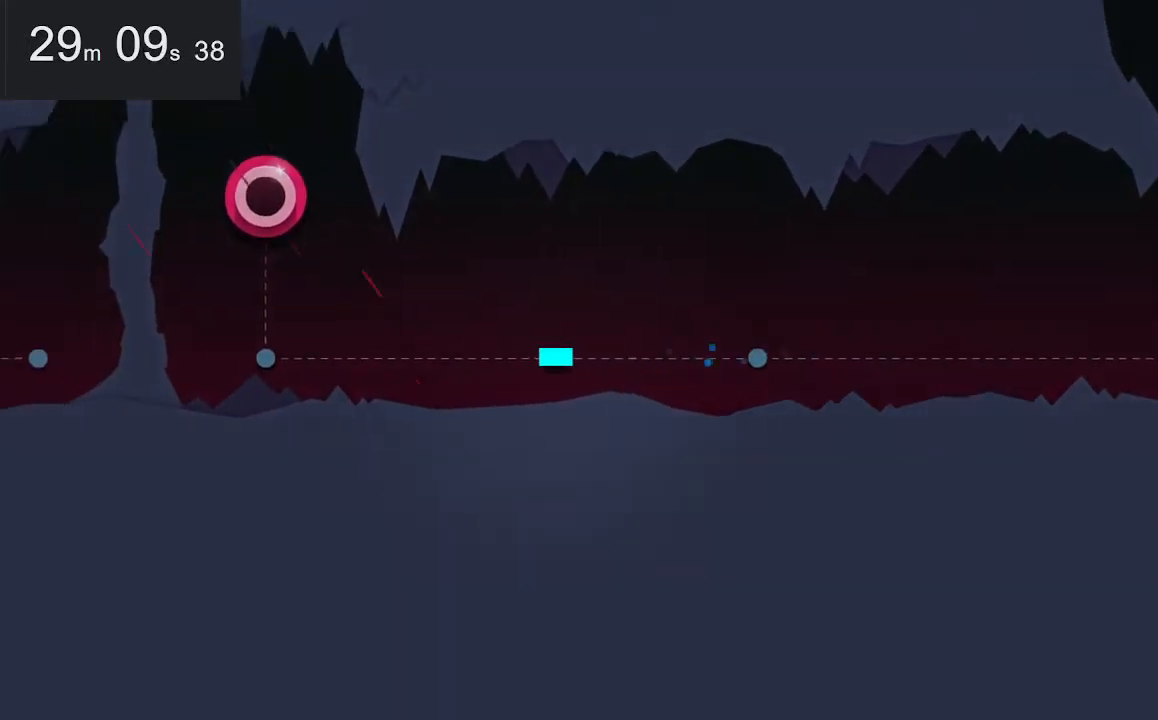
{"keys": [], "mouse": [], "events": [[83, "left", "up"], [283, "up", "down"], [383, "up", "up"]]}
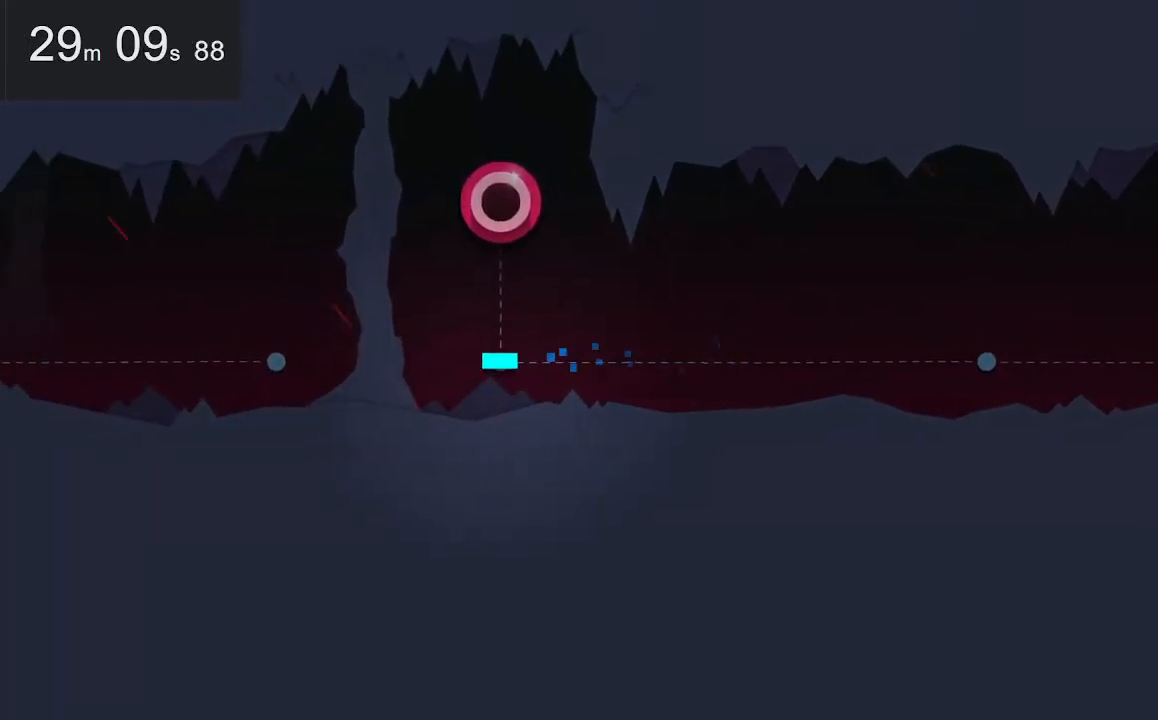
{"keys": [], "mouse": [], "events": [[17, "up", "down"], [67, "up", "up"], [117, "up", "down"], [200, "up", "up"]]}